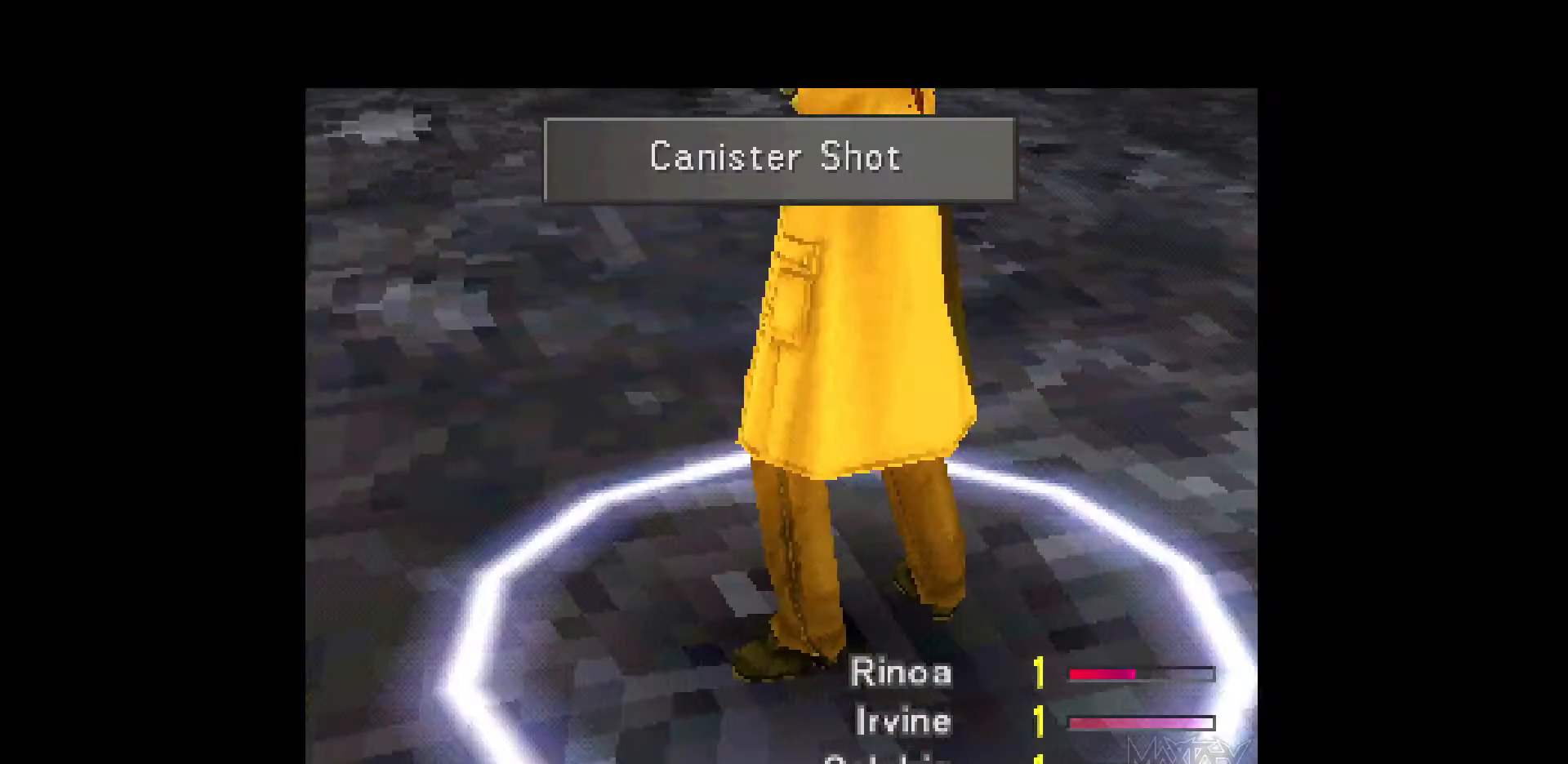
Gameplay with a controller (PlayStation layout); each line is a JSON object with the inputs held at the frame after it. "events" lists button and stick changes between this image and that frame as [ms after this image, input, new state], when the widget could be followed in between. Not read: L3 R3 left_stick right_stick.
{"buttons": [], "events": [[350, "R1", "down"], [483, "R1", "up"]]}
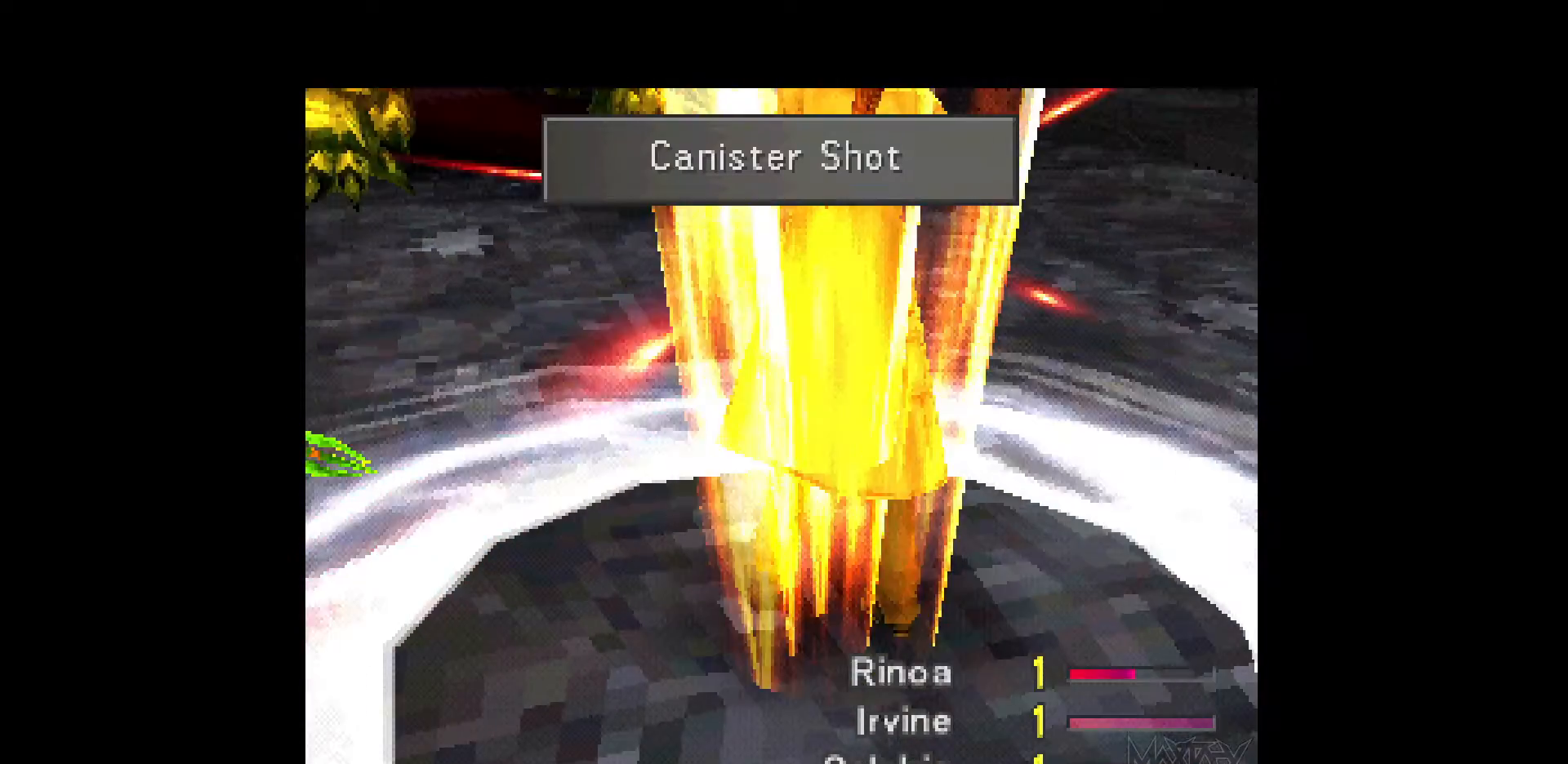
{"buttons": ["R1"], "events": [[17, "R1", "down"], [267, "R1", "up"], [333, "R1", "down"], [433, "R1", "up"], [500, "R1", "down"]]}
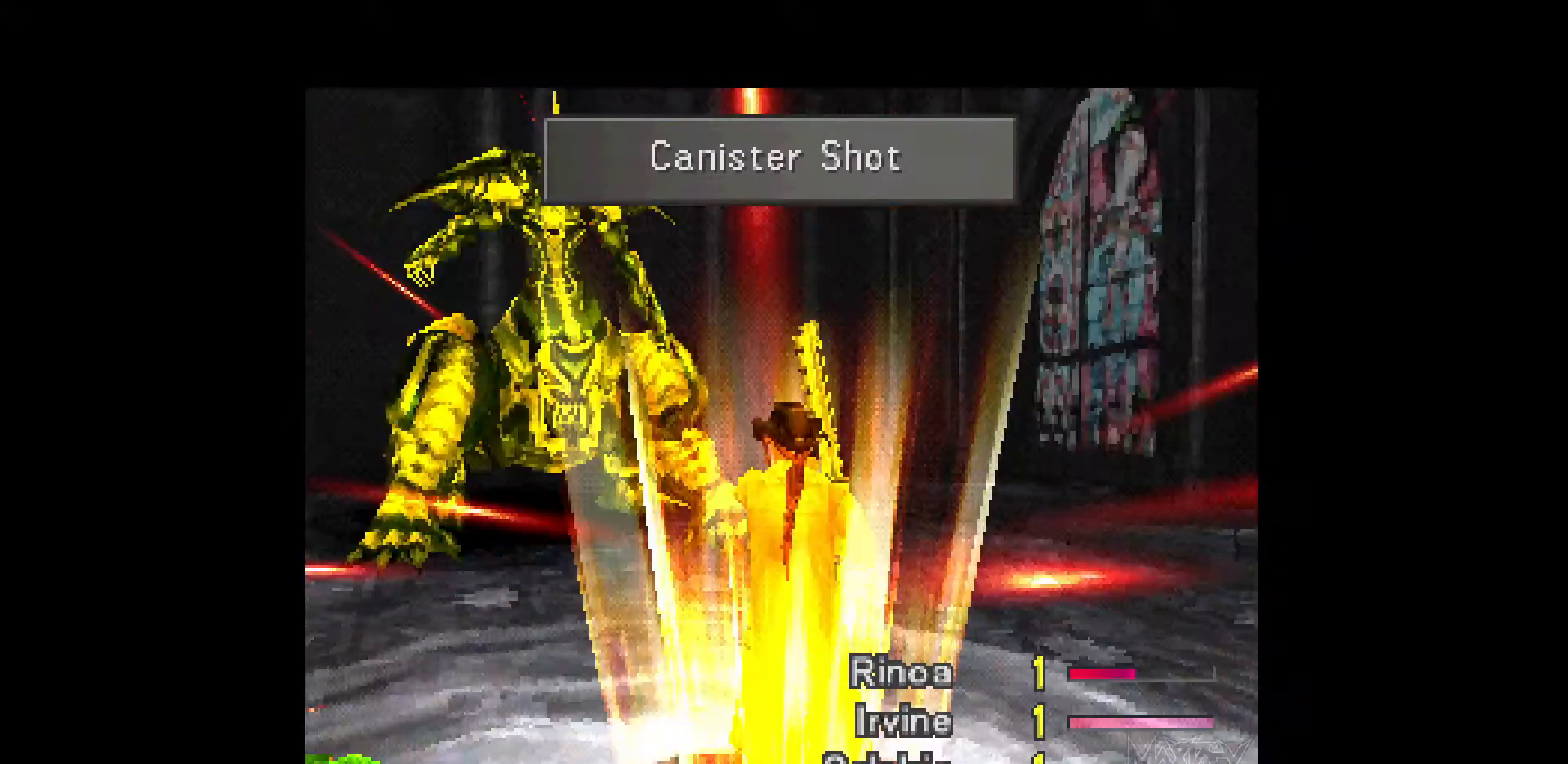
{"buttons": [], "events": [[83, "R1", "up"], [183, "R1", "down"], [267, "R1", "up"], [350, "R1", "down"], [433, "R1", "up"]]}
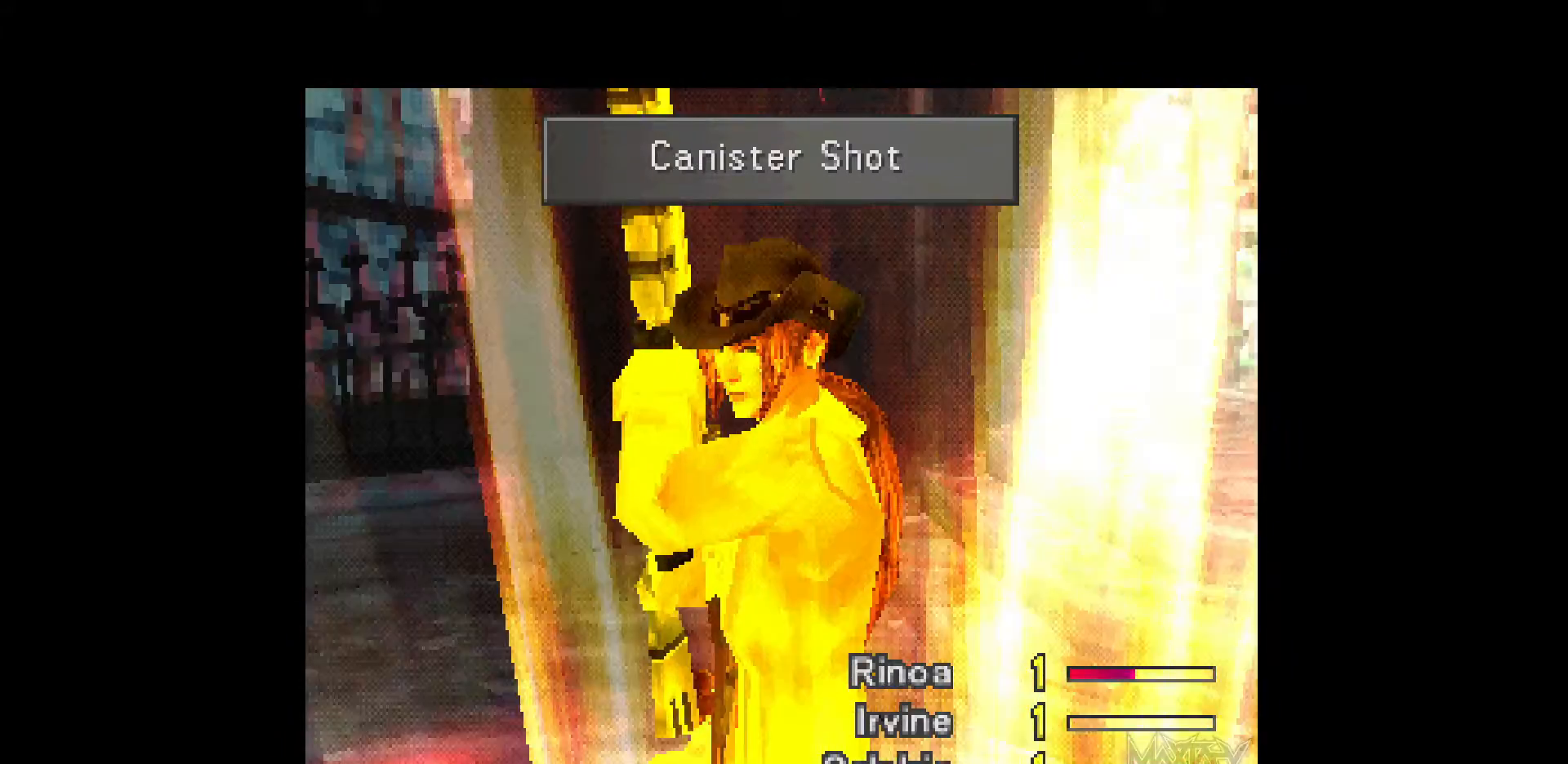
{"buttons": ["R1"], "events": [[17, "R1", "down"], [117, "R1", "up"], [167, "R1", "down"], [283, "R1", "up"], [350, "R1", "down"], [433, "R1", "up"], [500, "R1", "down"]]}
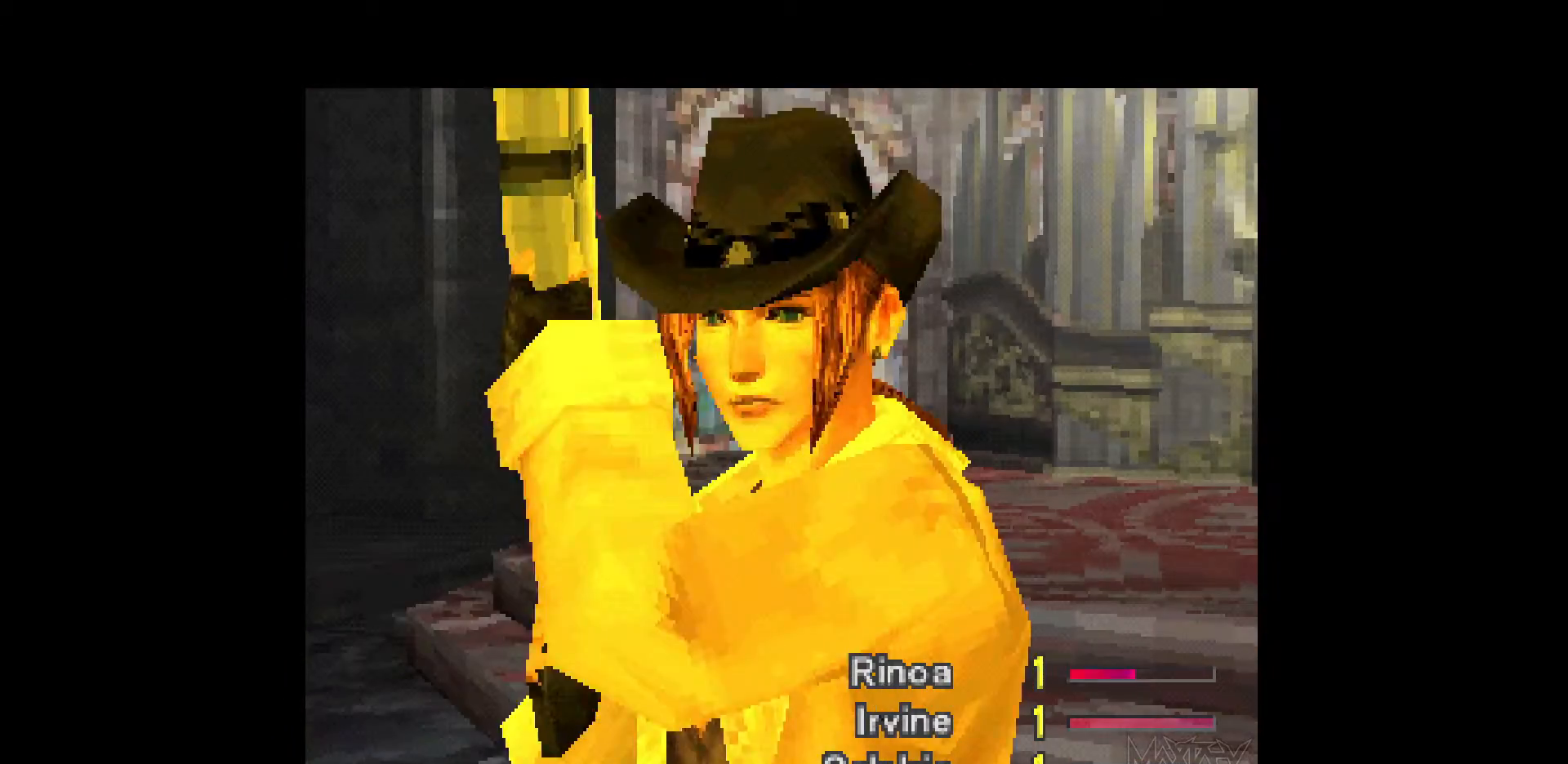
{"buttons": ["R1"], "events": [[83, "R1", "up"], [167, "R1", "down"], [250, "R1", "up"], [333, "R1", "down"], [417, "R1", "up"], [483, "R1", "down"]]}
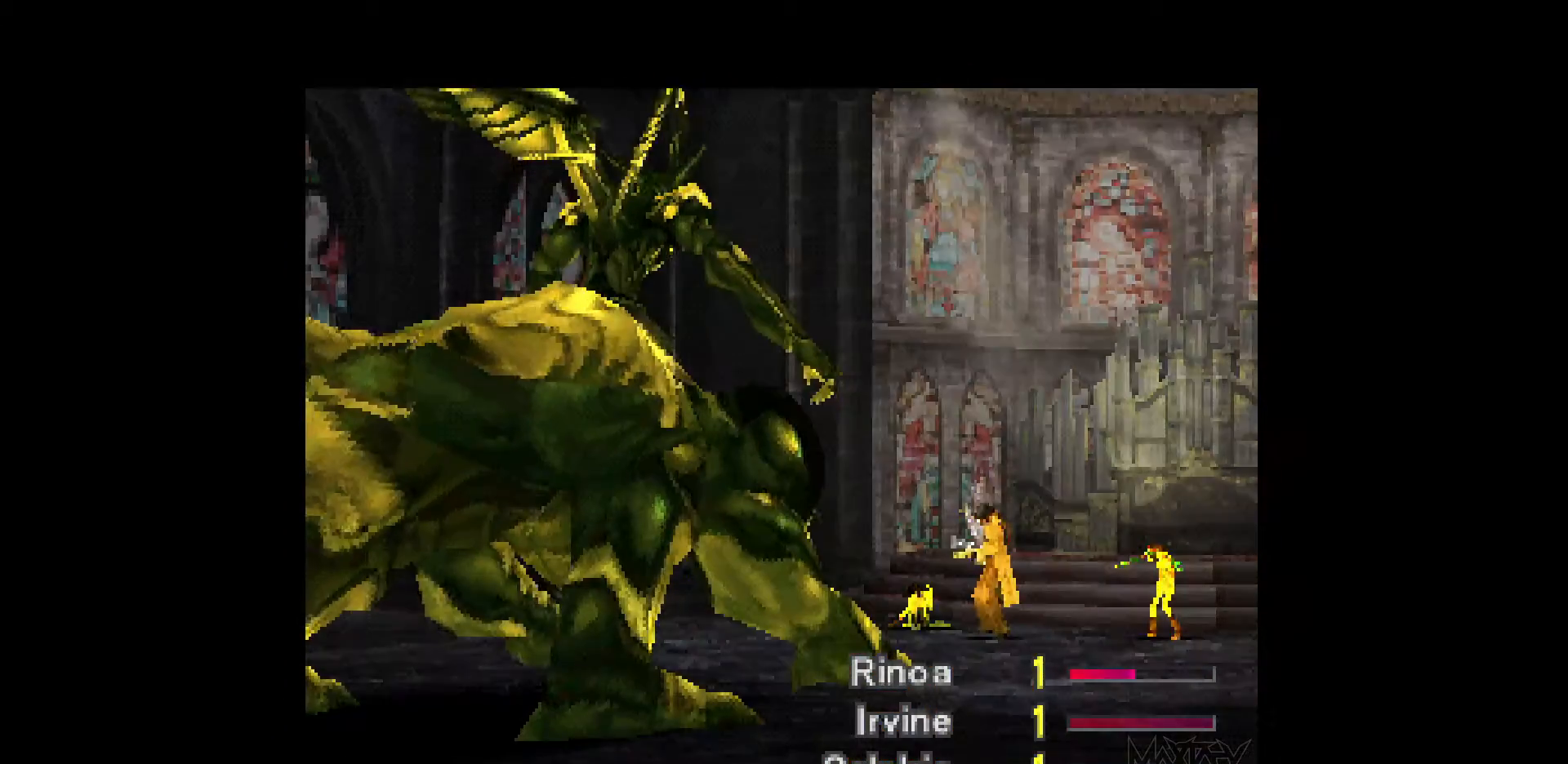
{"buttons": ["R1"], "events": [[83, "R1", "up"], [150, "R1", "down"], [250, "R1", "up"], [333, "R1", "down"], [417, "R1", "up"], [500, "R1", "down"]]}
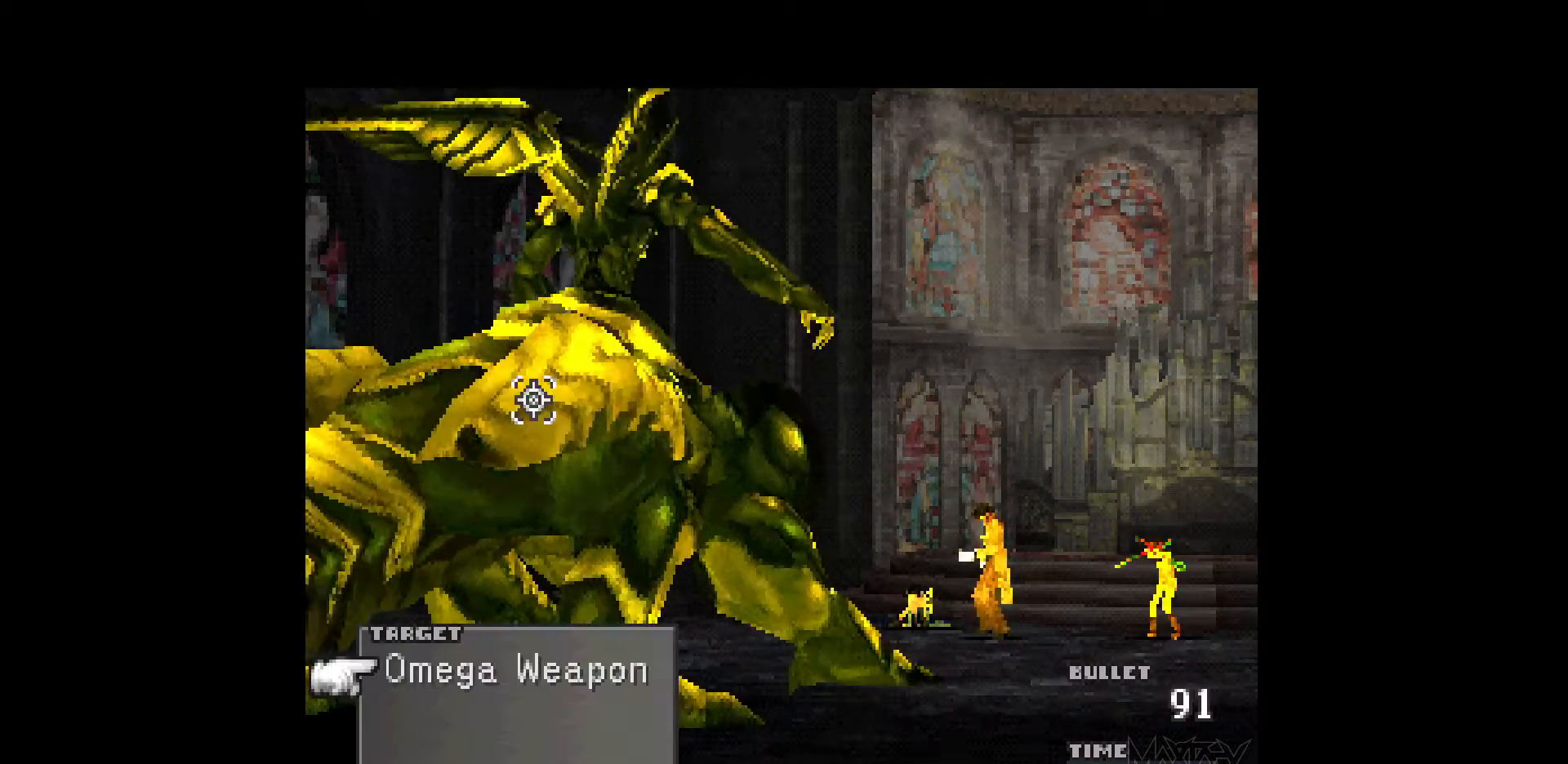
{"buttons": [], "events": [[100, "R1", "up"], [167, "R1", "down"], [283, "R1", "up"], [350, "R1", "down"], [450, "R1", "up"]]}
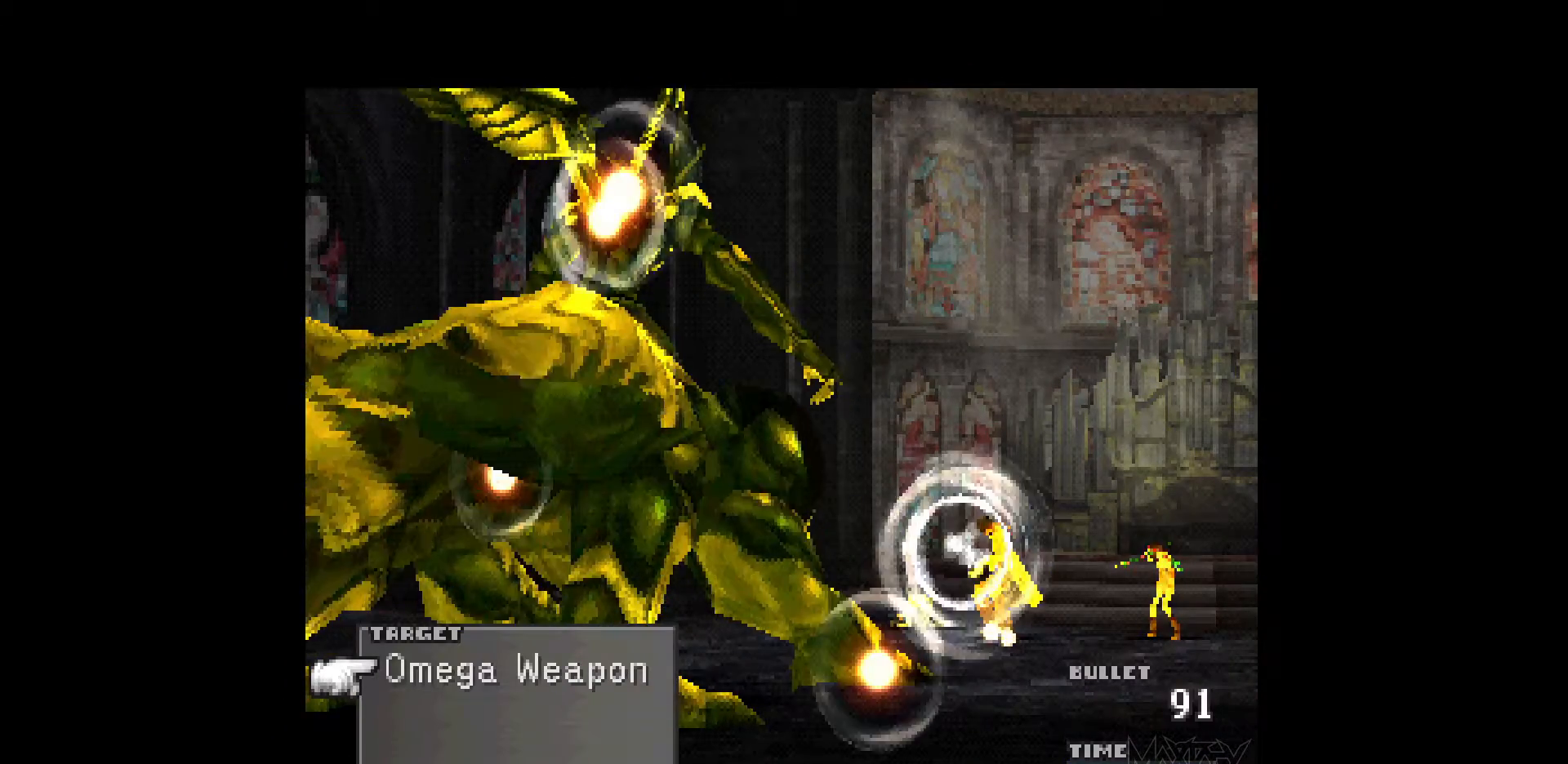
{"buttons": [], "events": [[17, "R1", "down"], [133, "R1", "up"], [200, "R1", "down"], [300, "R1", "up"], [383, "R1", "down"], [483, "R1", "up"]]}
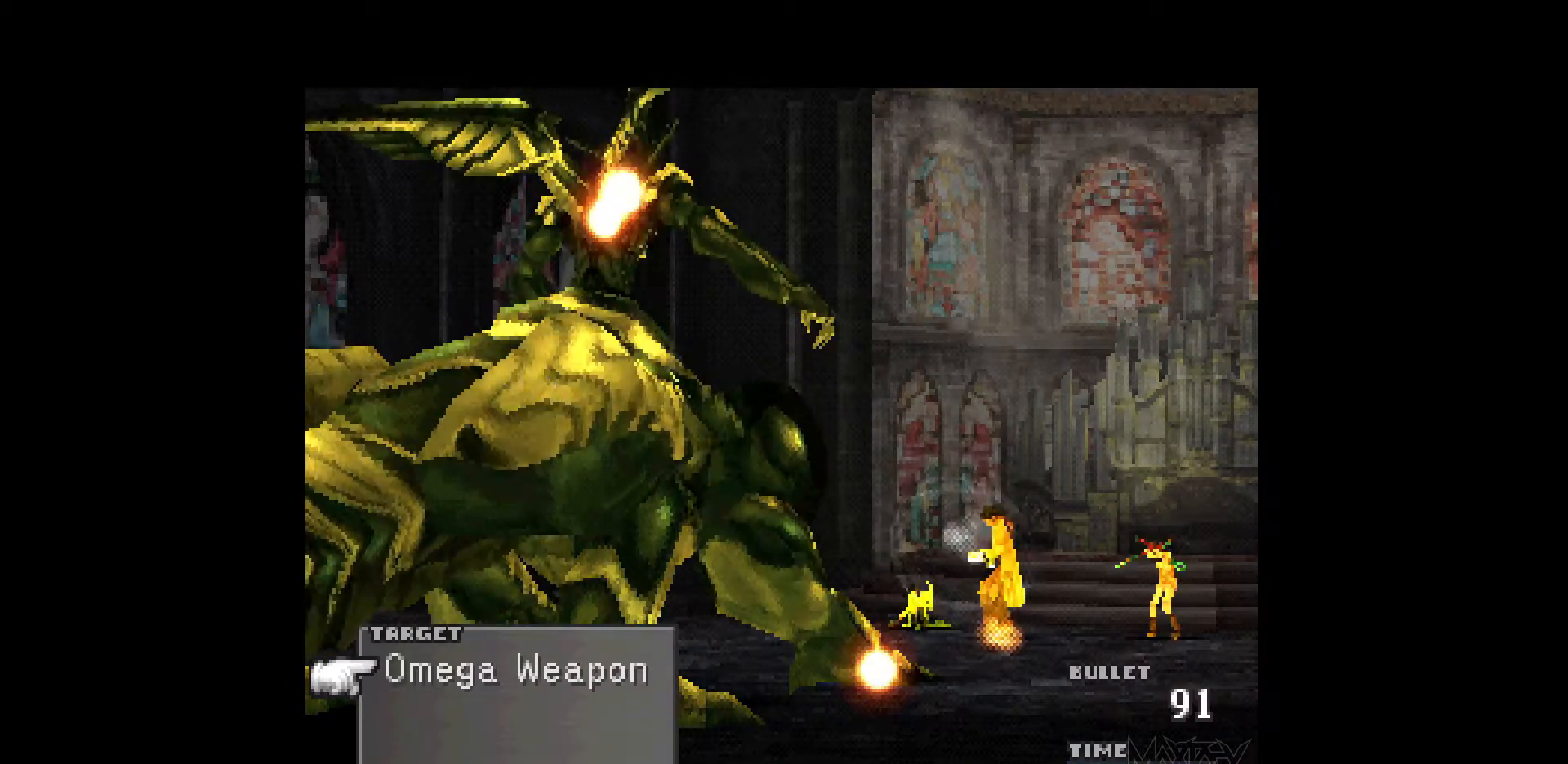
{"buttons": ["R1"], "events": [[67, "R1", "down"], [150, "R1", "up"], [233, "R1", "down"], [333, "R1", "up"], [400, "R1", "down"]]}
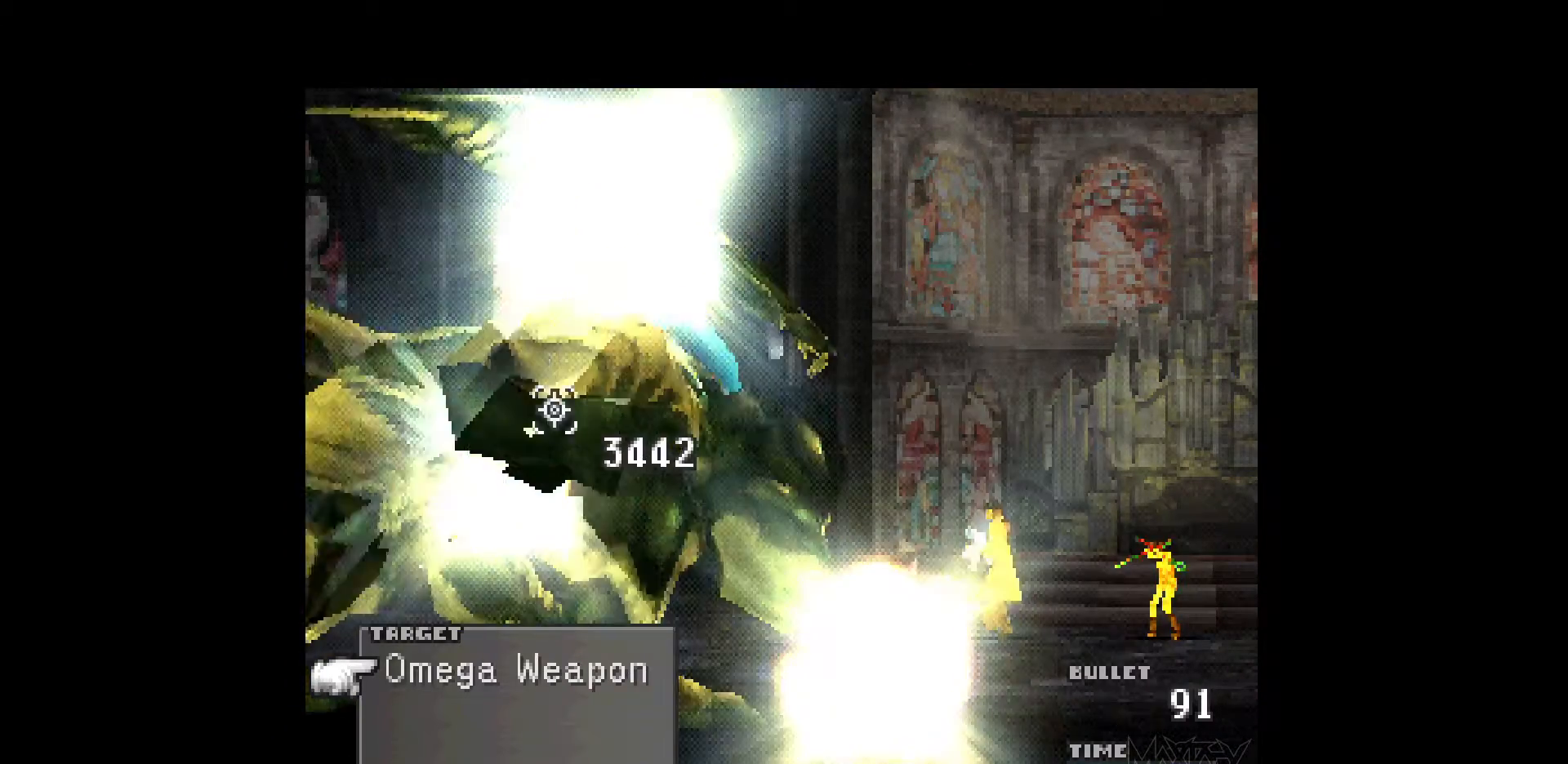
{"buttons": ["R1"], "events": [[17, "R1", "up"], [100, "R1", "down"], [200, "R1", "up"], [267, "R1", "down"], [367, "R1", "up"], [450, "R1", "down"]]}
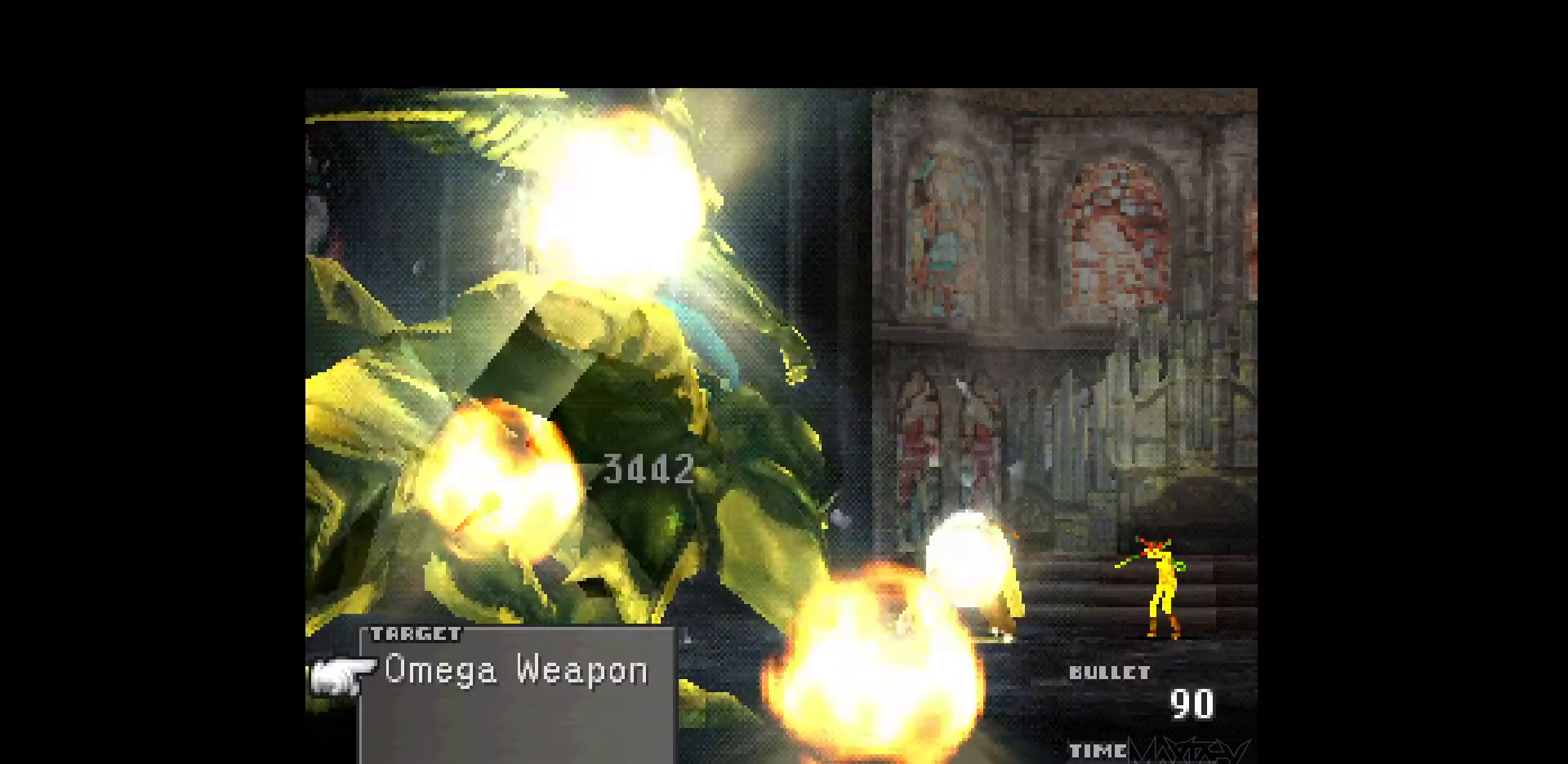
{"buttons": ["R1"], "events": [[50, "R1", "up"], [117, "R1", "down"], [233, "R1", "up"], [300, "R1", "down"], [417, "R1", "up"], [500, "R1", "down"]]}
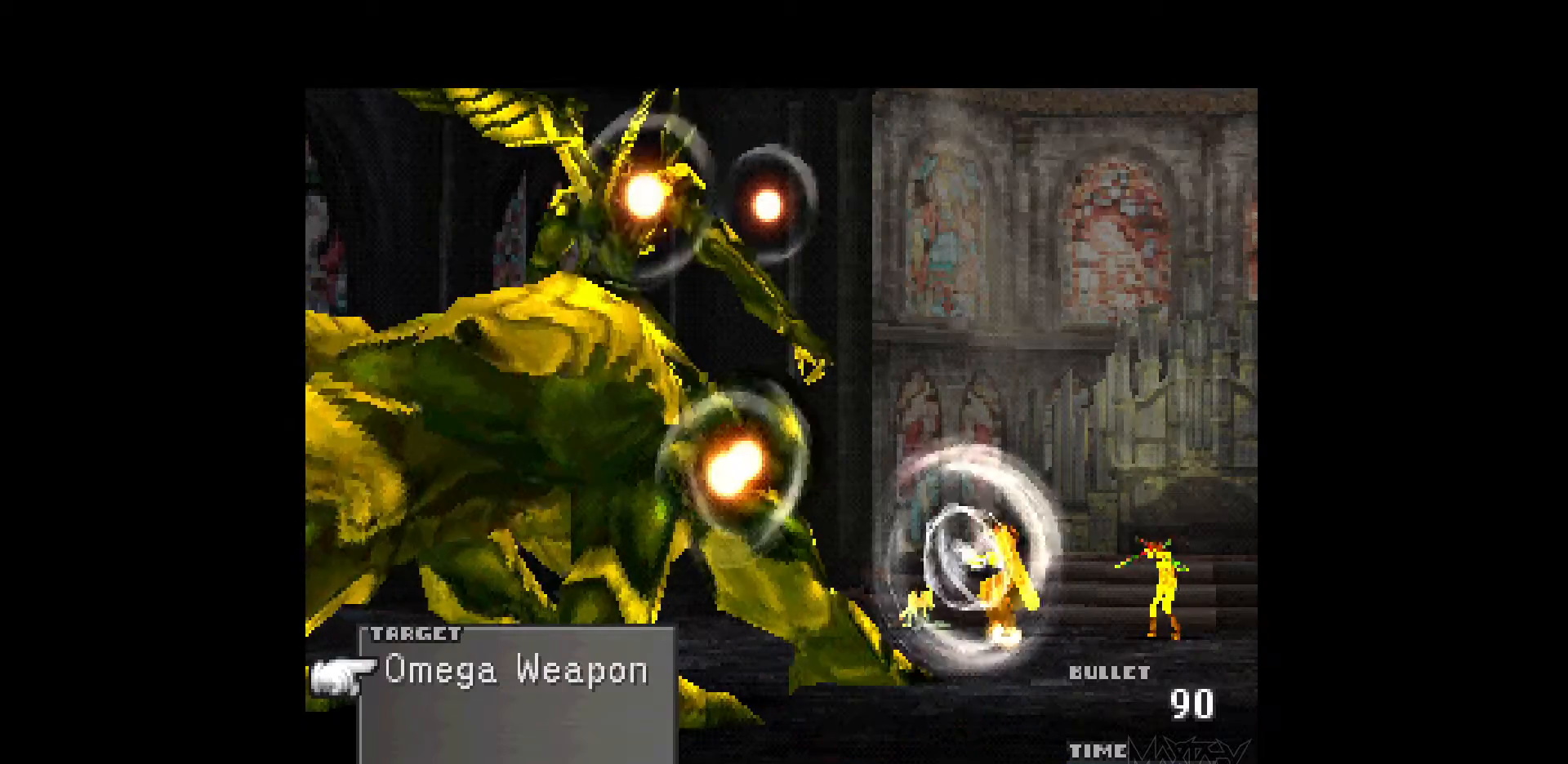
{"buttons": [], "events": [[100, "R1", "up"], [183, "R1", "down"], [300, "R1", "up"], [367, "R1", "down"], [467, "R1", "up"]]}
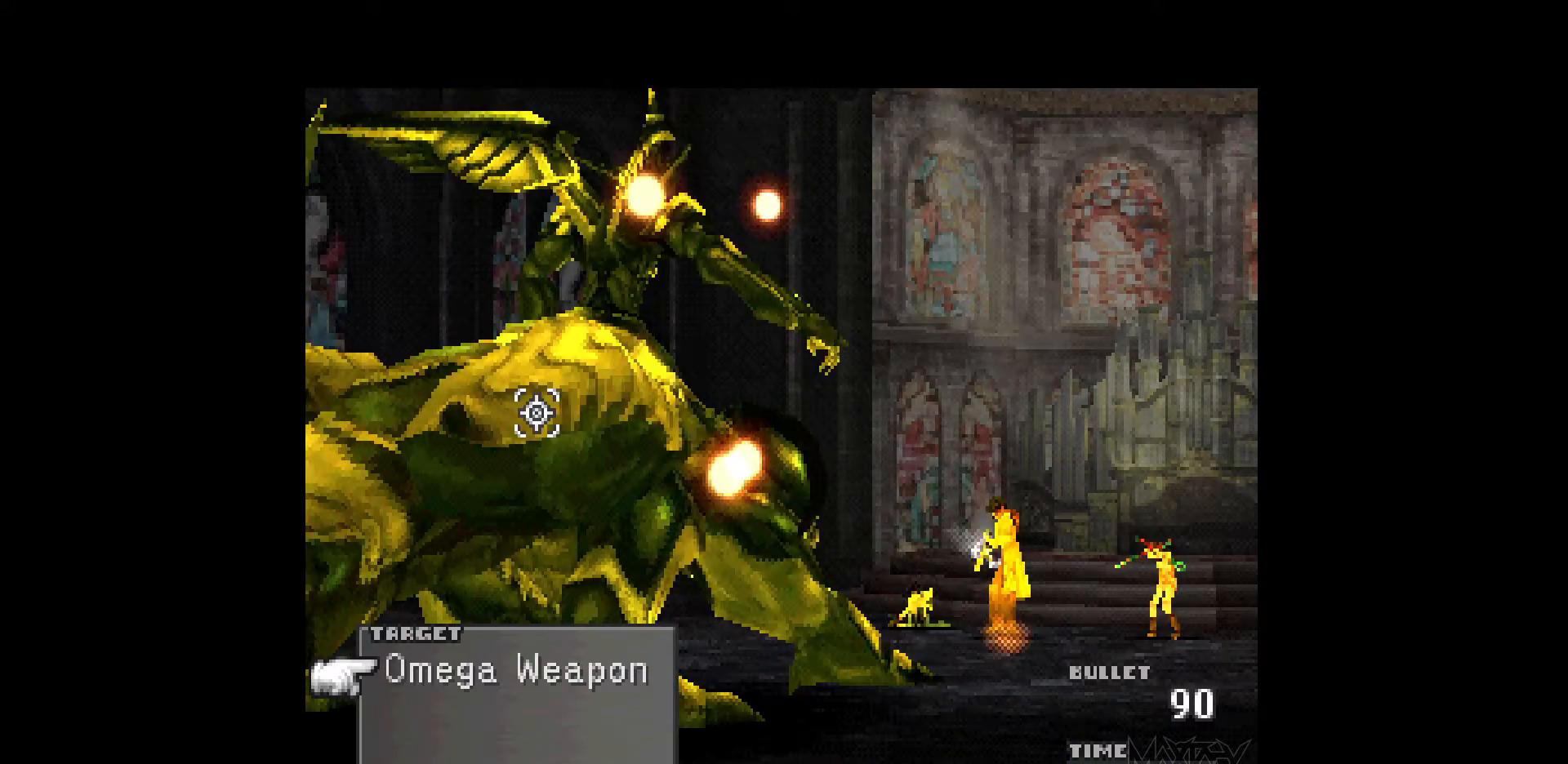
{"buttons": [], "events": [[33, "R1", "down"], [150, "R1", "up"], [217, "R1", "down"], [317, "R1", "up"], [400, "R1", "down"], [500, "R1", "up"]]}
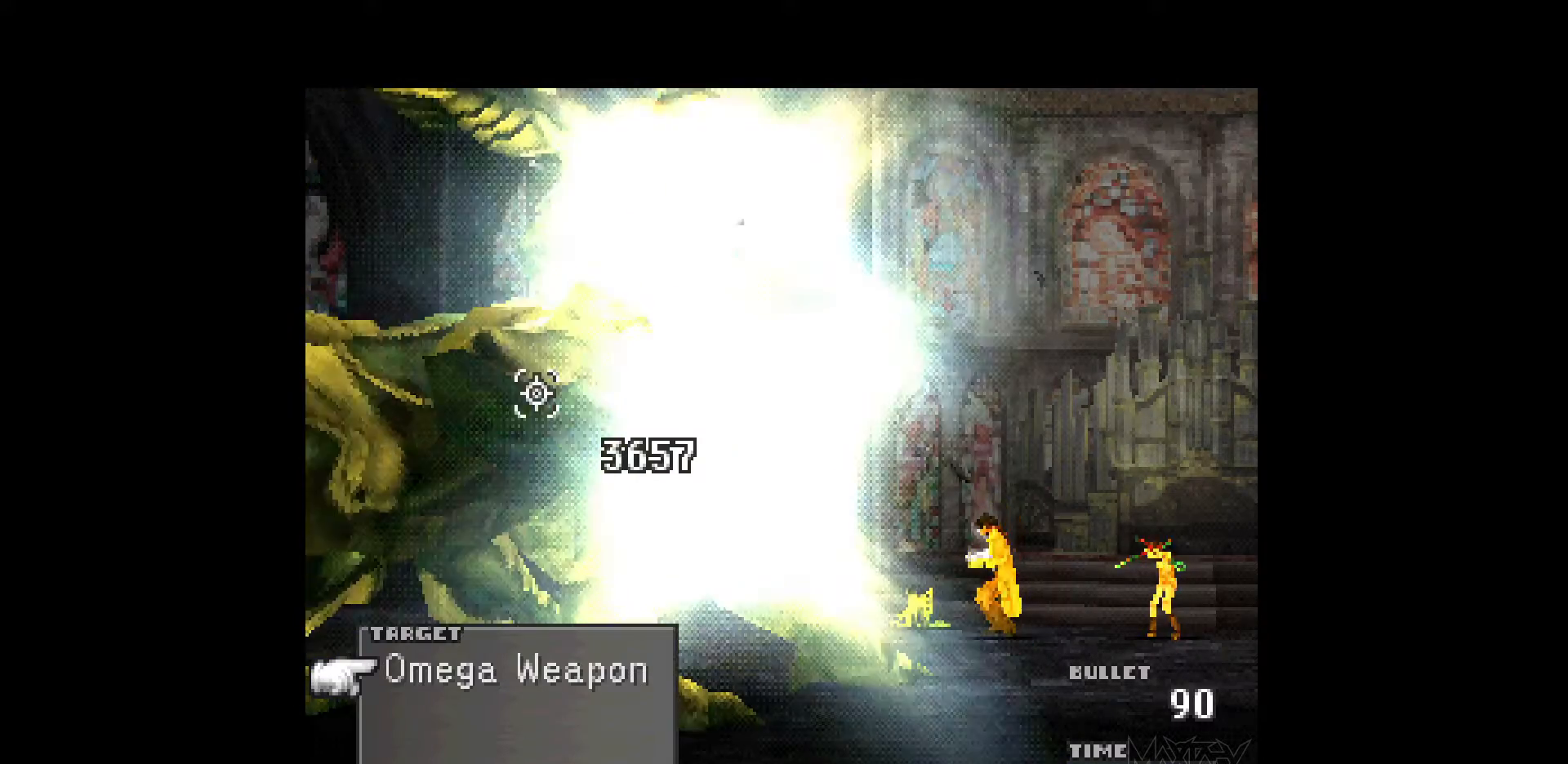
{"buttons": ["R1"], "events": [[83, "R1", "down"], [183, "R1", "up"], [250, "R1", "down"], [367, "R1", "up"], [433, "R1", "down"]]}
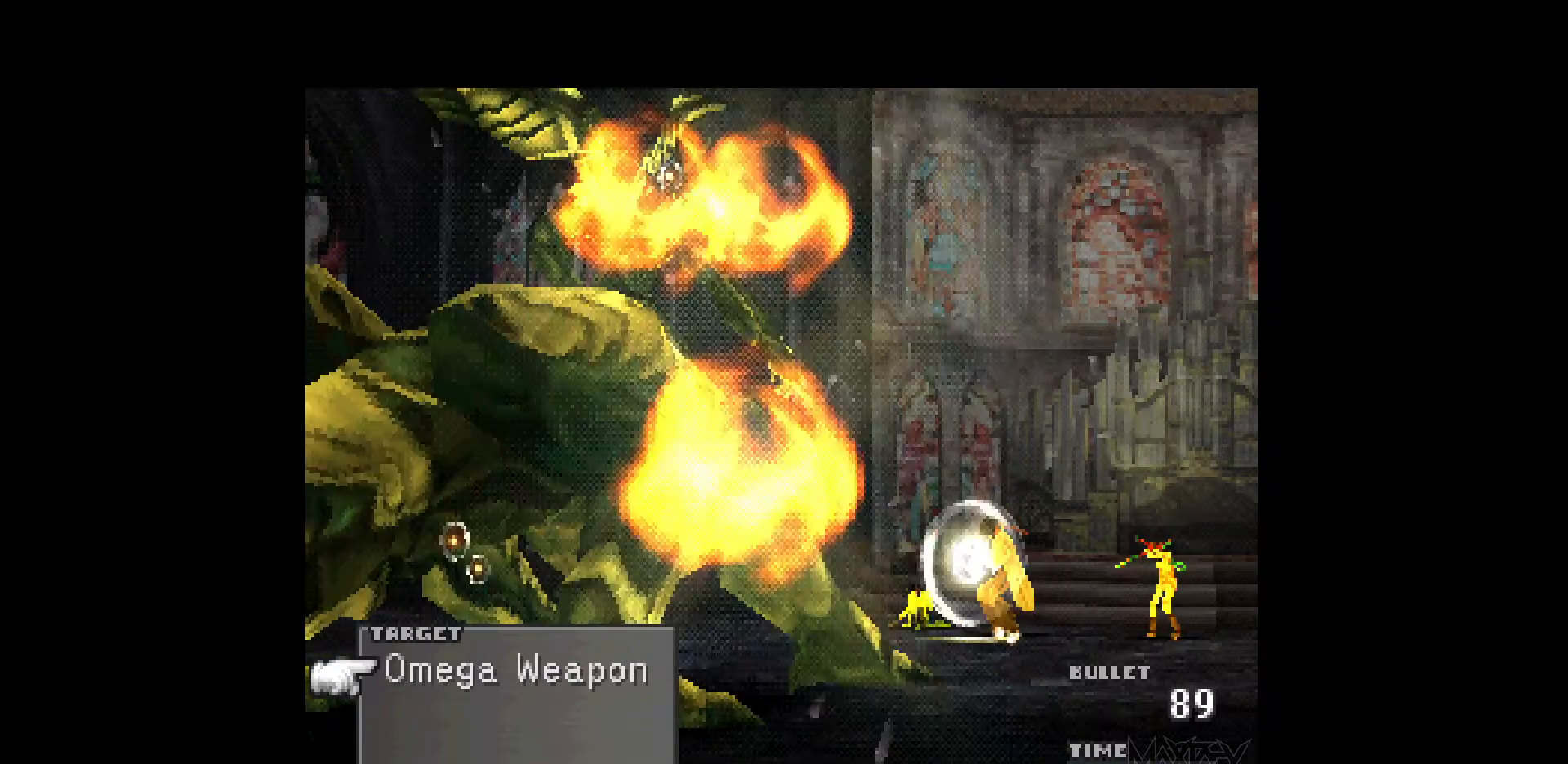
{"buttons": ["R1"], "events": [[50, "R1", "up"], [117, "R1", "down"], [233, "R1", "up"], [300, "R1", "down"], [417, "R1", "up"], [483, "R1", "down"]]}
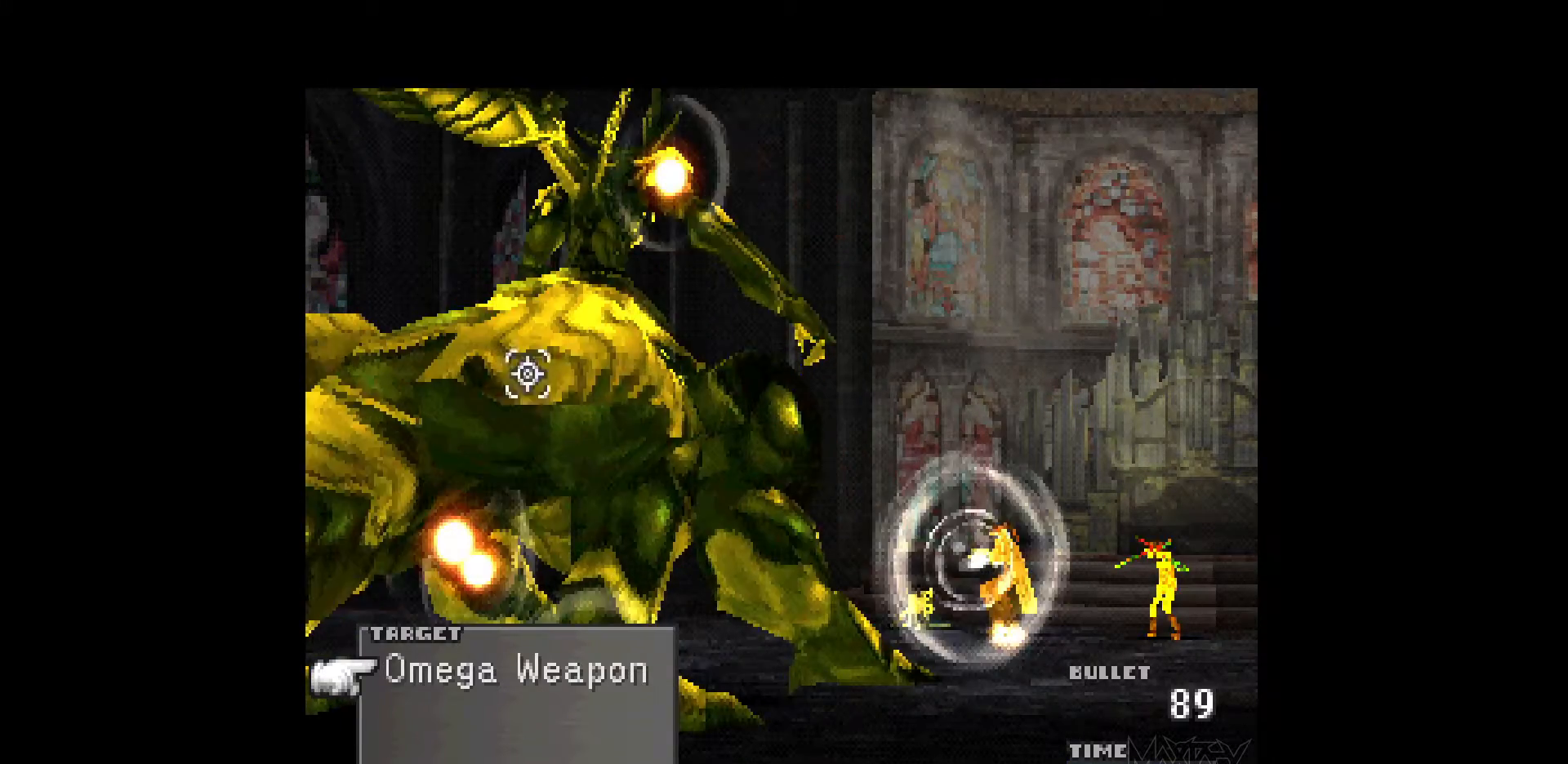
{"buttons": [], "events": [[83, "R1", "up"], [167, "R1", "down"], [267, "R1", "up"], [333, "R1", "down"], [433, "R1", "up"]]}
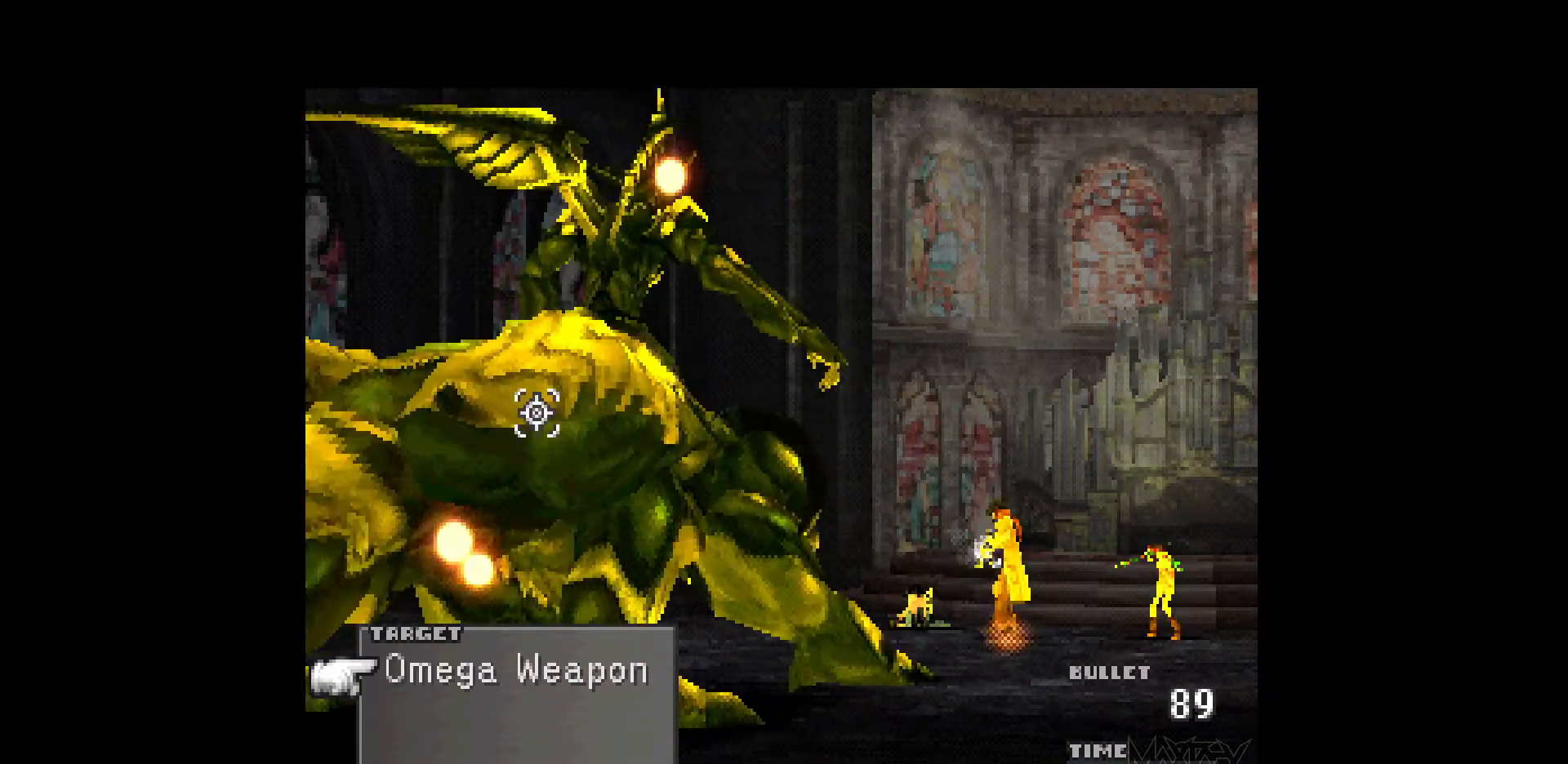
{"buttons": [], "events": [[17, "R1", "down"], [100, "R1", "up"], [167, "R1", "down"], [283, "R1", "up"], [350, "R1", "down"], [467, "R1", "up"]]}
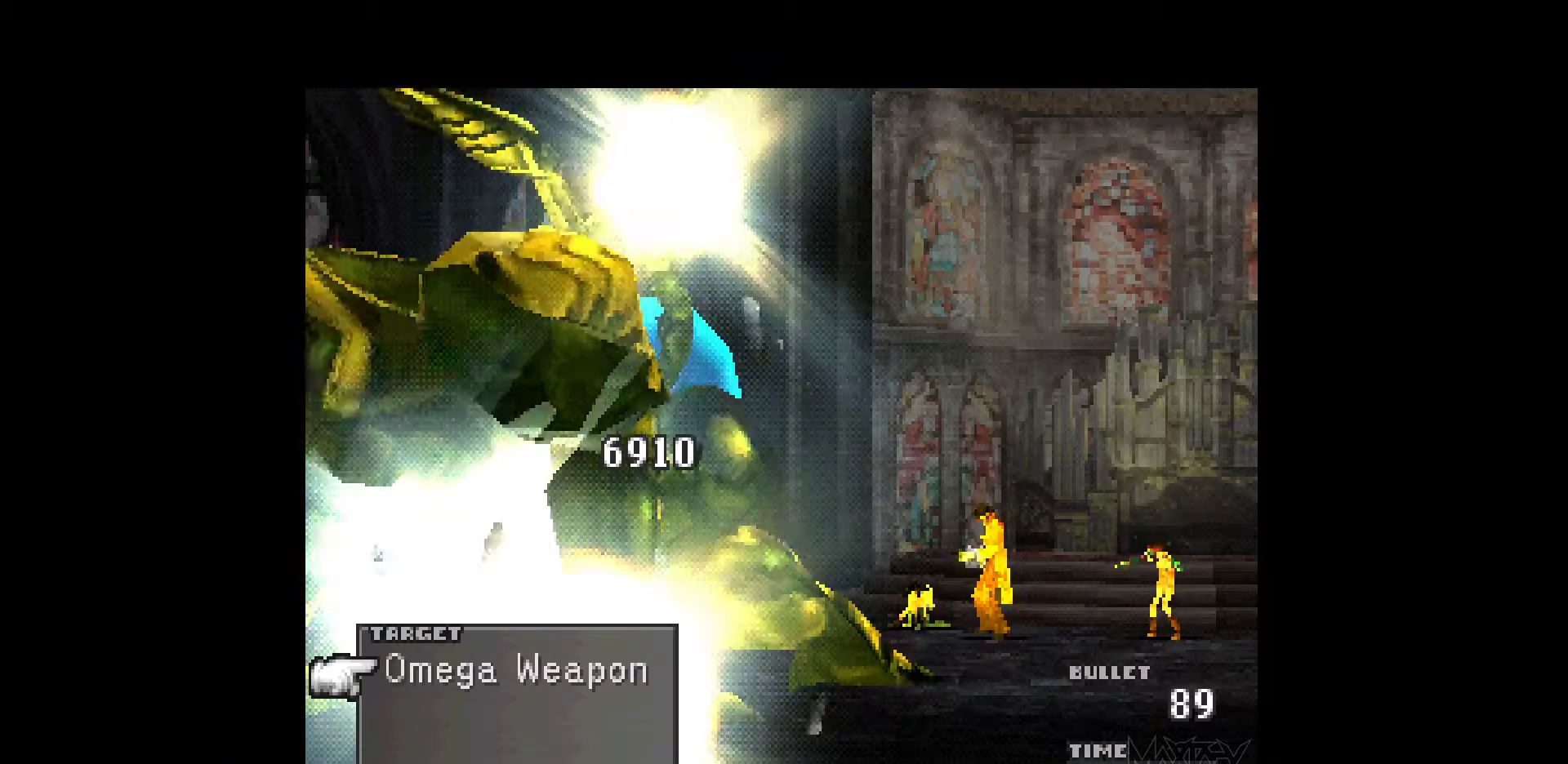
{"buttons": [], "events": [[33, "R1", "down"], [150, "R1", "up"], [217, "R1", "down"], [317, "R1", "up"], [383, "R1", "down"], [500, "R1", "up"]]}
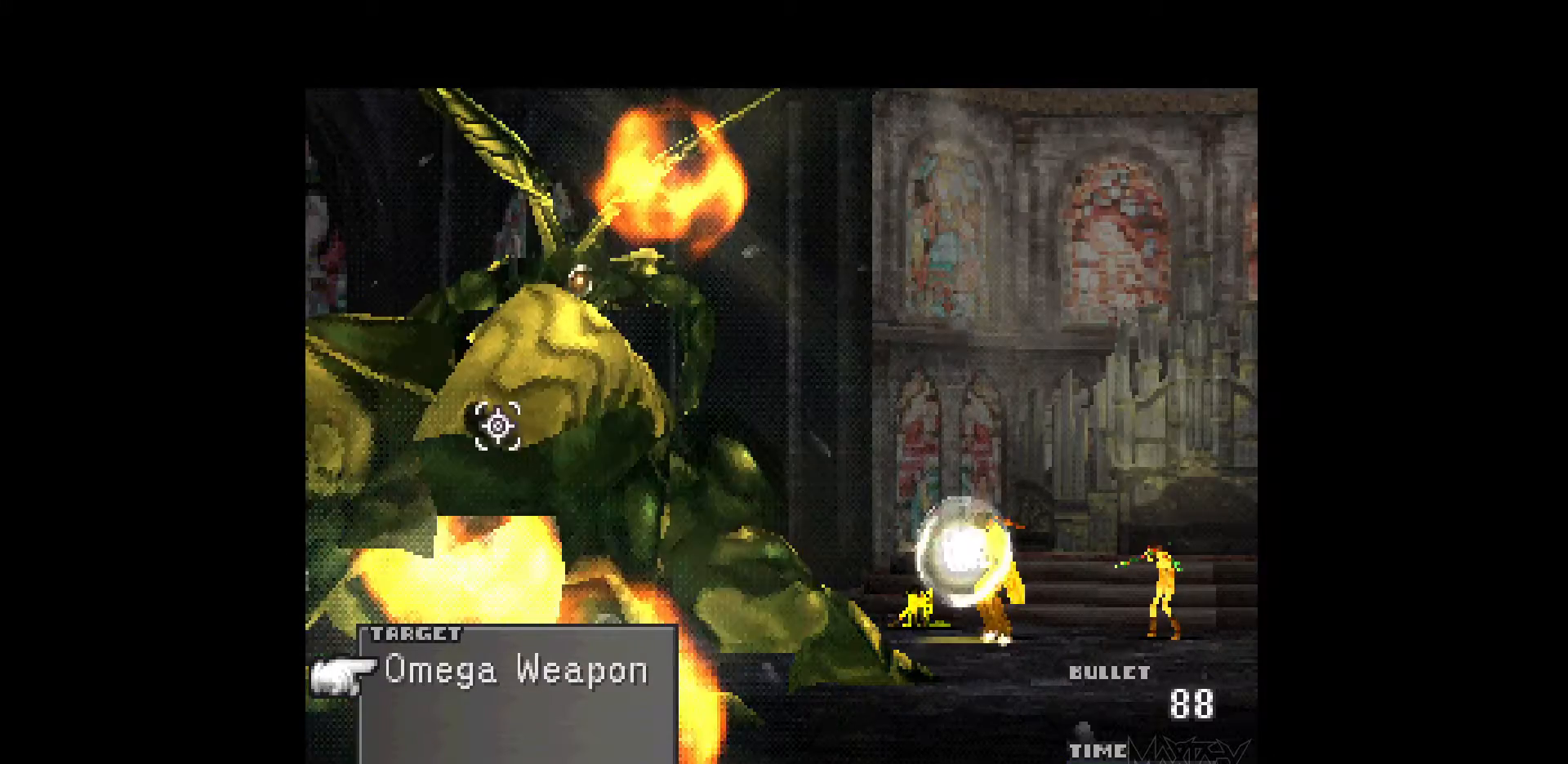
{"buttons": ["R1"], "events": [[83, "R1", "down"], [183, "R1", "up"], [267, "R1", "down"], [383, "R1", "up"], [450, "R1", "down"]]}
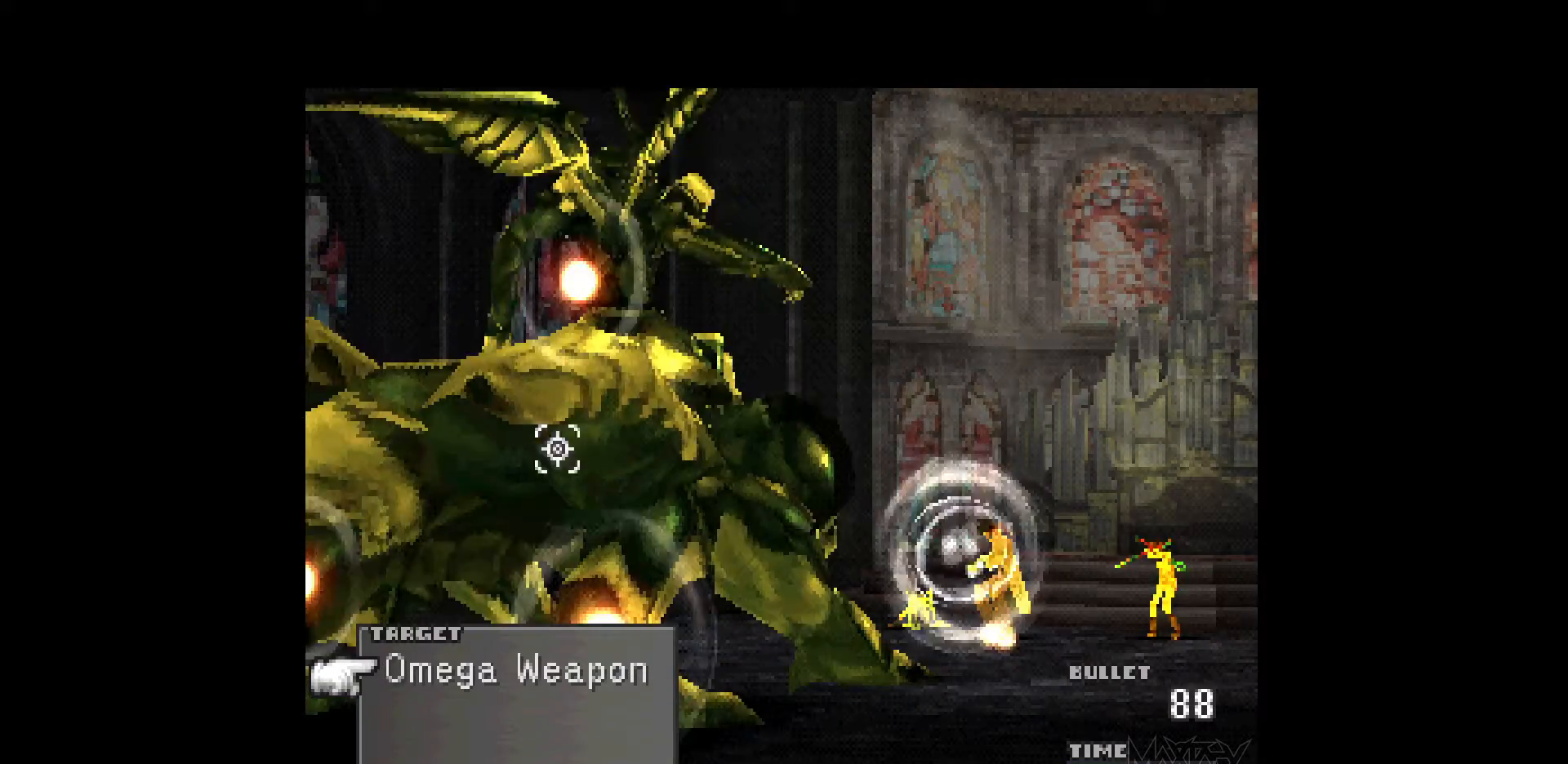
{"buttons": [], "events": [[67, "R1", "up"], [150, "R1", "down"], [250, "R1", "up"], [333, "R1", "down"], [450, "R1", "up"]]}
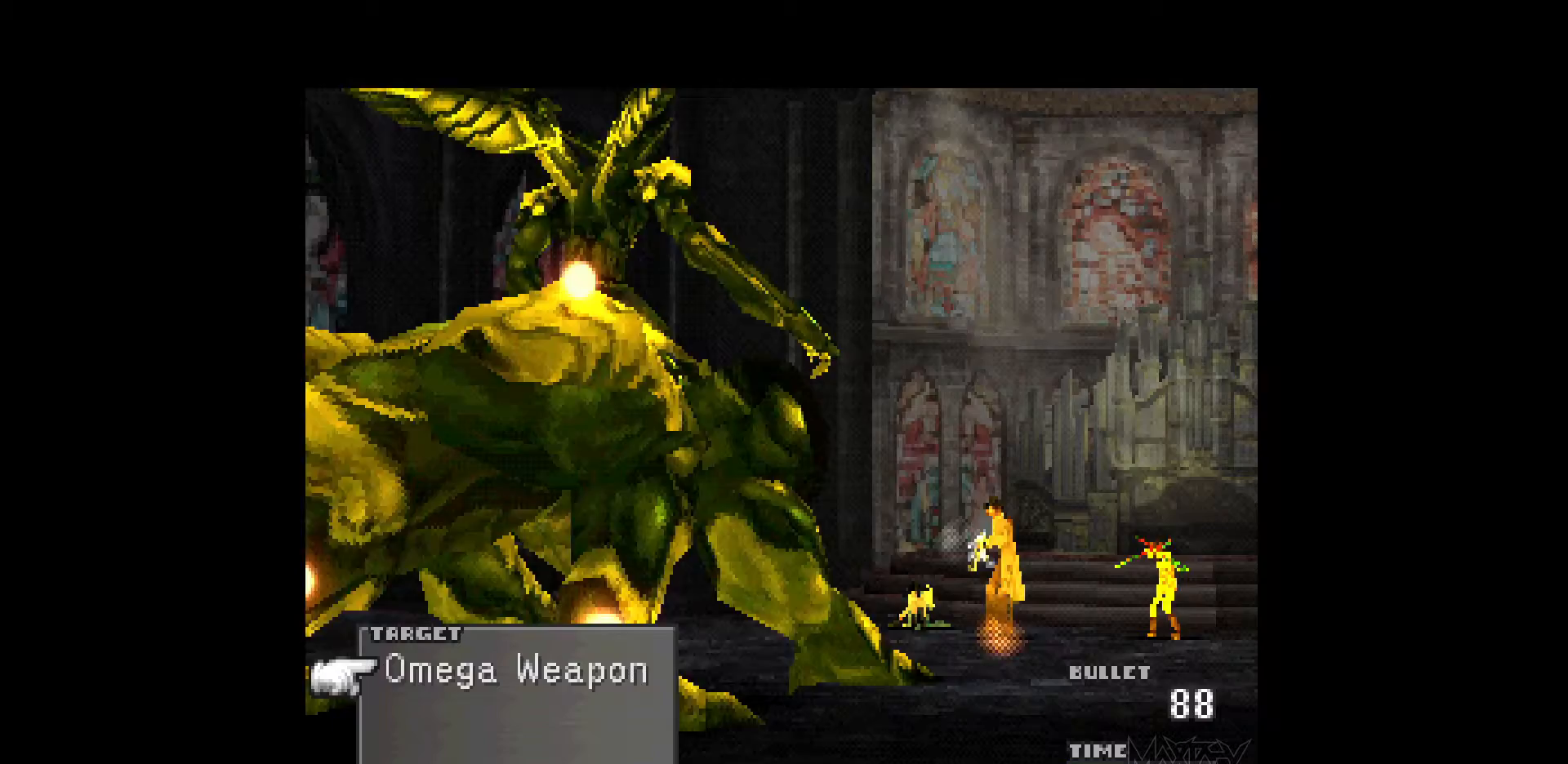
{"buttons": [], "events": [[17, "R1", "down"], [117, "R1", "up"], [183, "R1", "down"], [300, "R1", "up"], [367, "R1", "down"], [467, "R1", "up"]]}
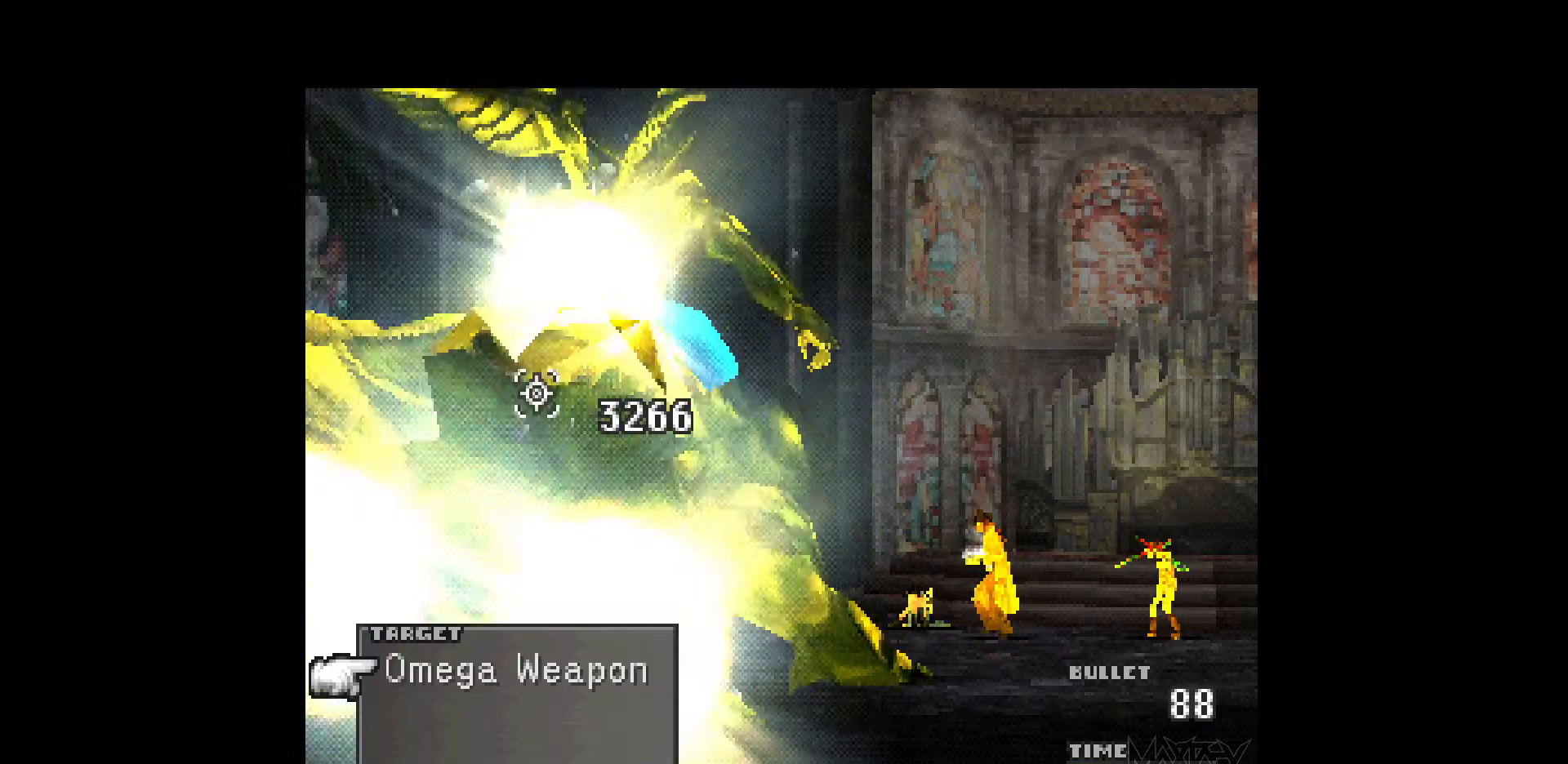
{"buttons": [], "events": [[33, "R1", "down"], [150, "R1", "up"], [217, "R1", "down"], [333, "R1", "up"], [383, "R1", "down"], [500, "R1", "up"]]}
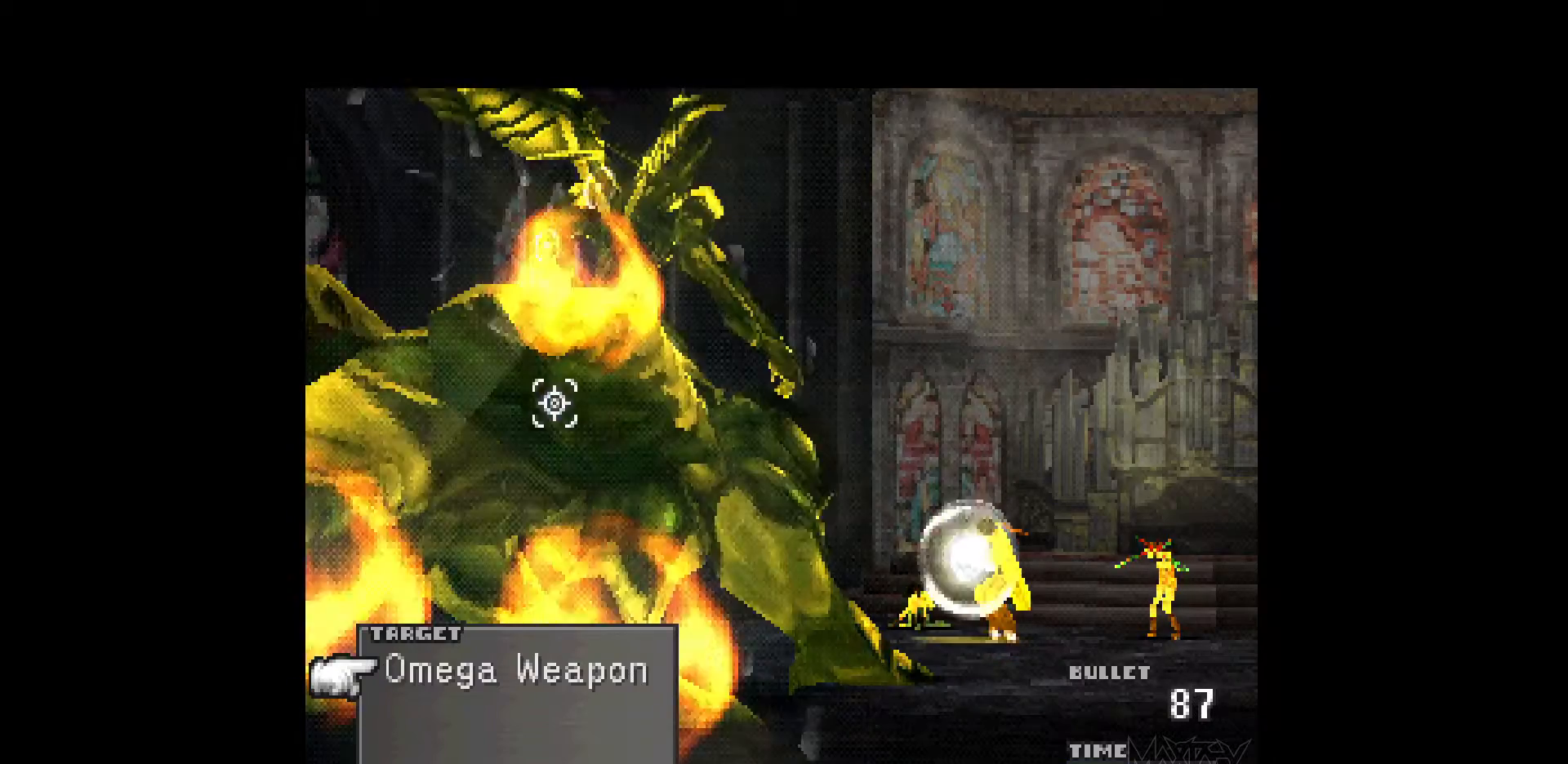
{"buttons": ["R1"], "events": [[83, "R1", "down"], [200, "R1", "up"], [267, "R1", "down"], [400, "R1", "up"], [467, "R1", "down"]]}
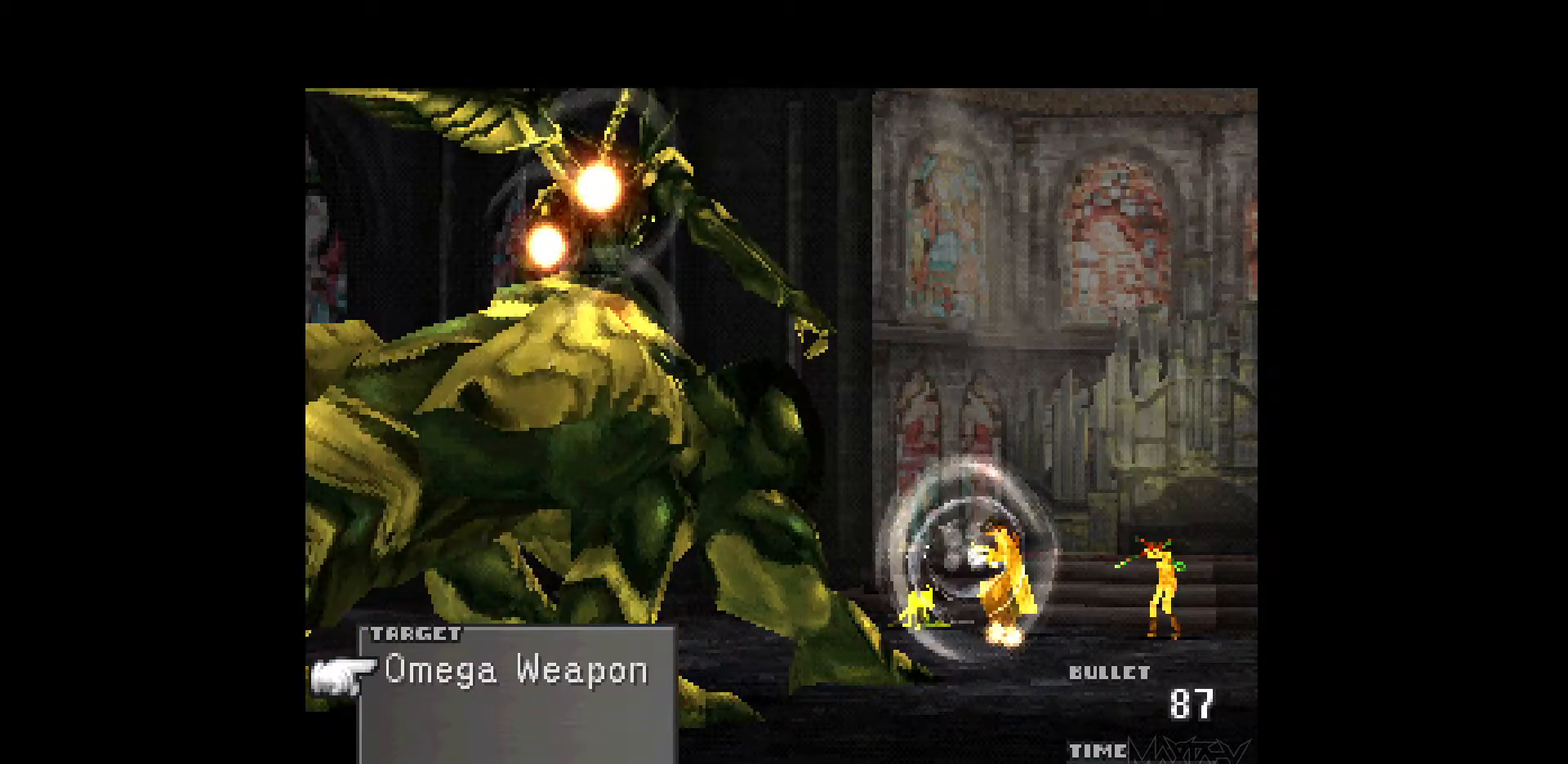
{"buttons": ["R1"], "events": [[83, "R1", "up"], [150, "R1", "down"], [267, "R1", "up"], [333, "R1", "down"], [433, "R1", "up"], [500, "R1", "down"]]}
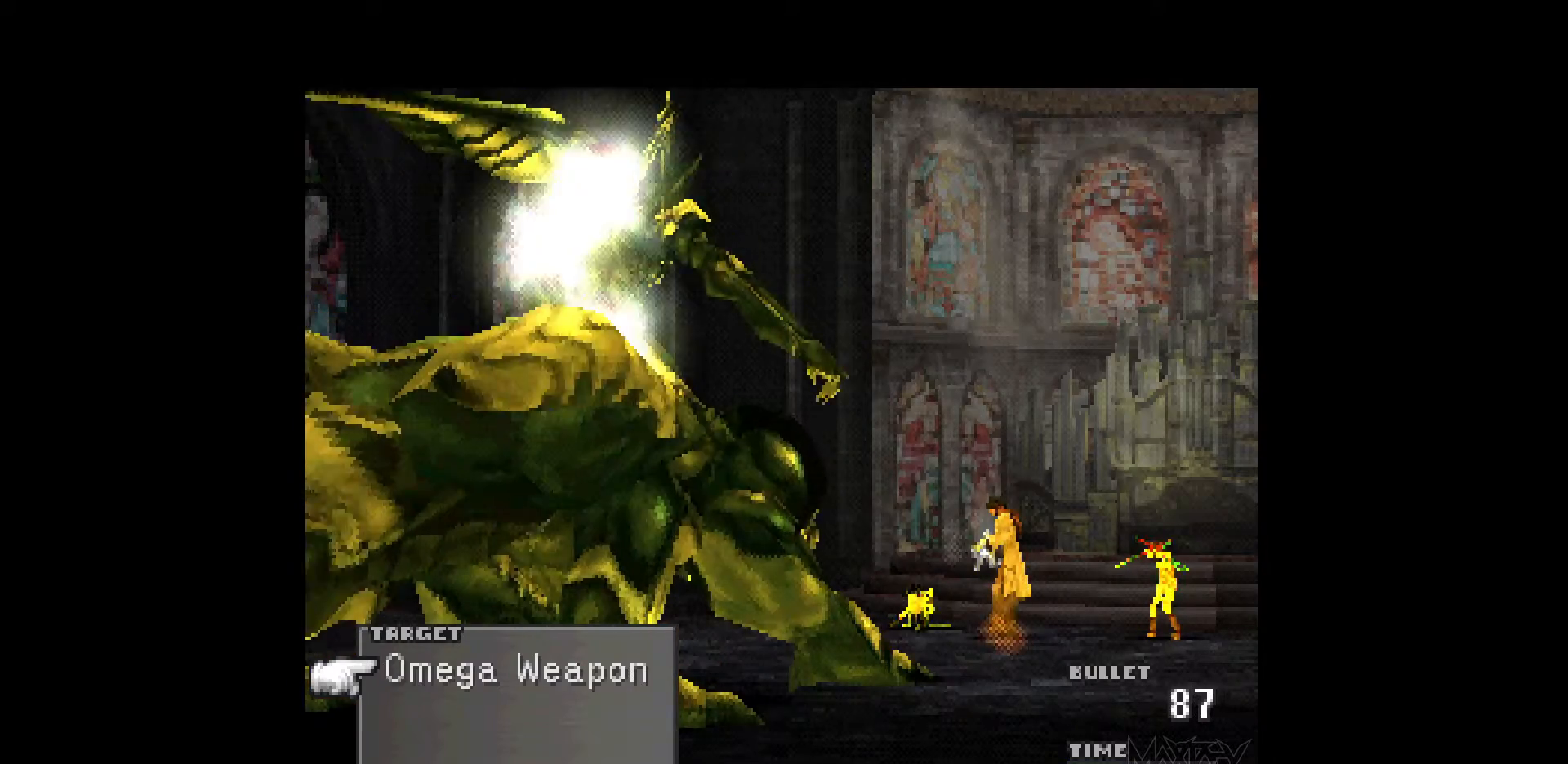
{"buttons": [], "events": [[100, "R1", "up"], [167, "R1", "down"], [267, "R1", "up"], [333, "R1", "down"], [450, "R1", "up"]]}
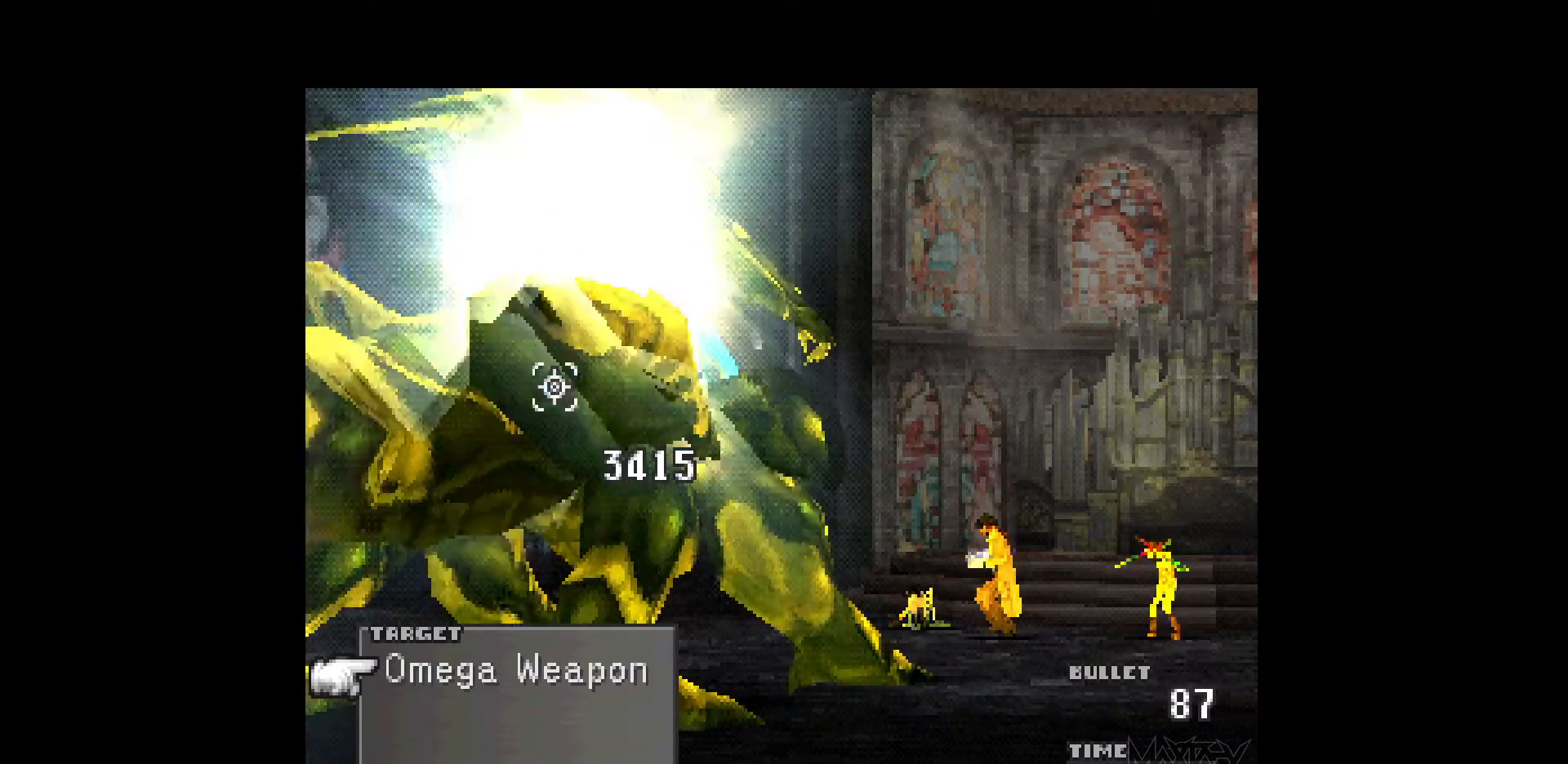
{"buttons": ["R1"], "events": [[17, "R1", "down"], [150, "R1", "up"], [267, "R1", "down"], [350, "R1", "up"], [417, "R1", "down"]]}
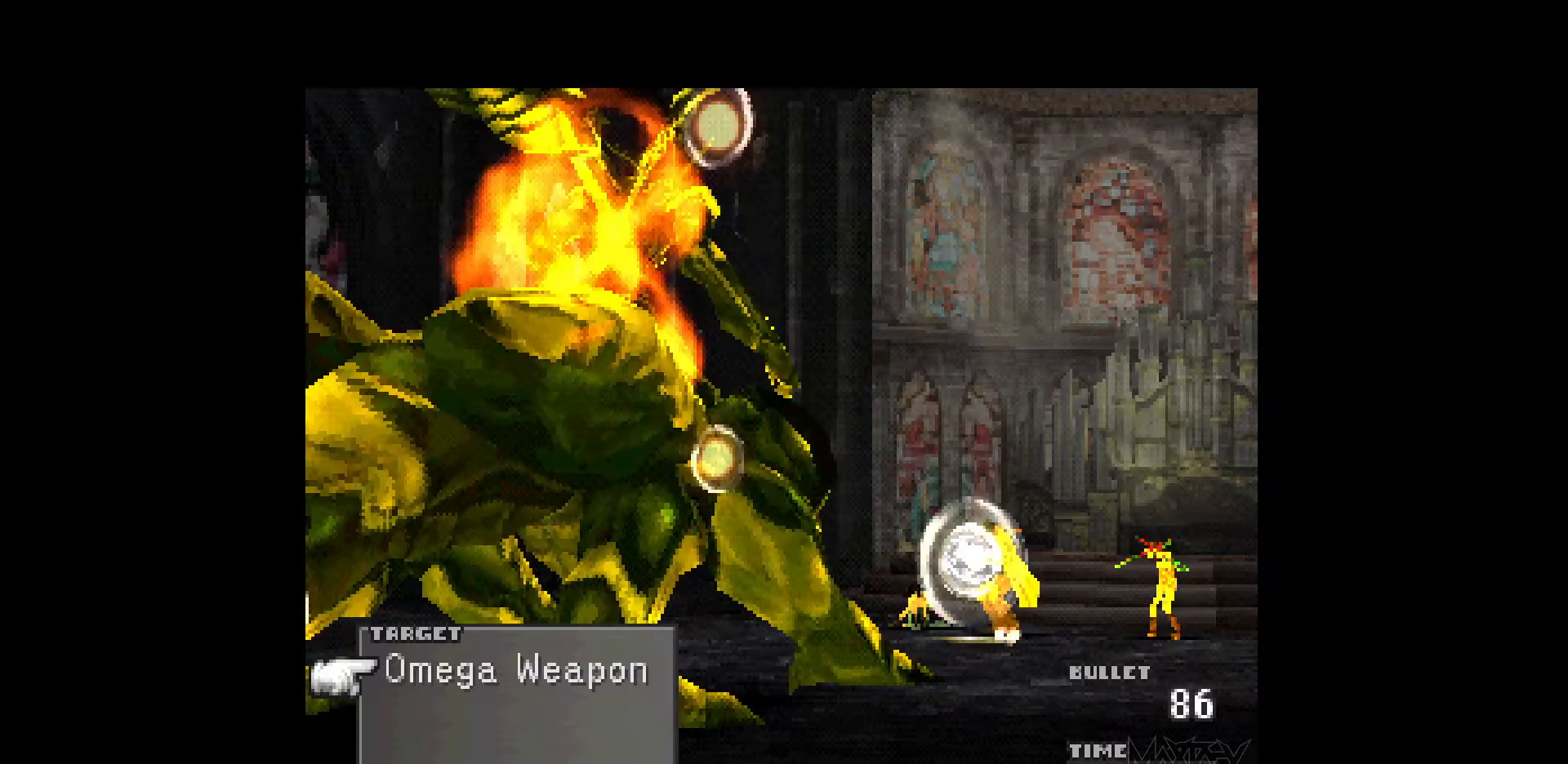
{"buttons": [], "events": [[50, "R1", "up"], [117, "R1", "down"], [233, "R1", "up"], [317, "R1", "down"], [450, "R1", "up"]]}
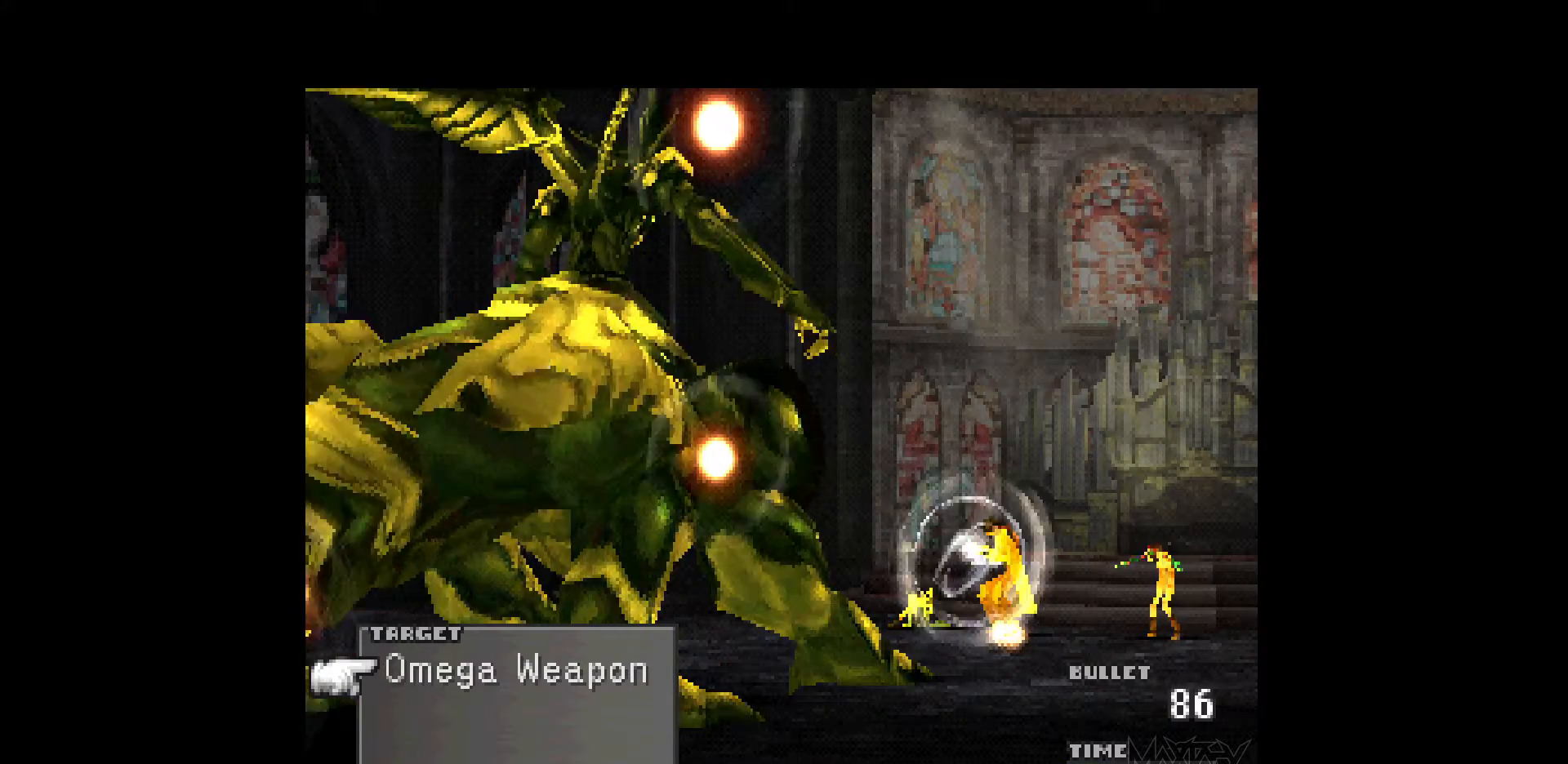
{"buttons": [], "events": [[17, "R1", "down"], [133, "R1", "up"], [200, "R1", "down"], [317, "R1", "up"], [383, "R1", "down"], [483, "R1", "up"]]}